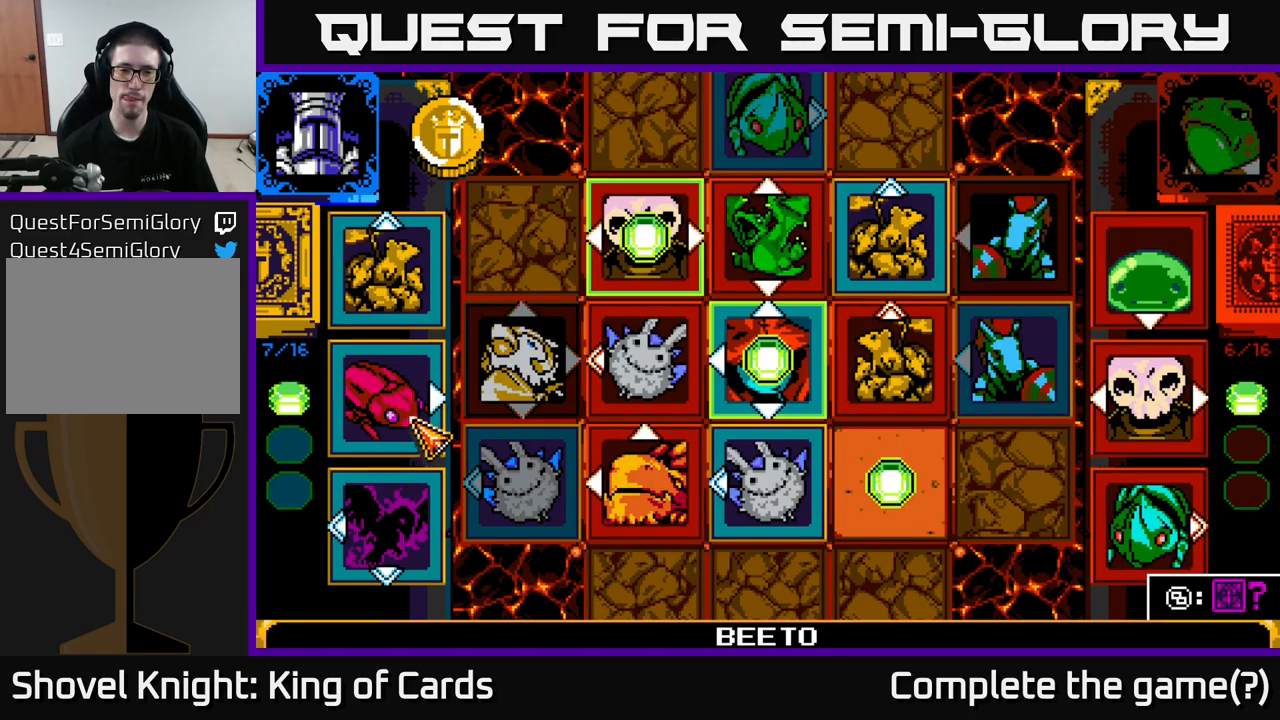
Gameplay with a controller (Xbox layout); each line is a JSON object with the inputs held at the frame after it. "events" lists button and stick changes between this image and that frame as [ms after this image, input, new state], when the widget could be followed in between.
{"buttons": [], "left_stick": "center", "right_stick": "center", "events": [[166, "A", "down"], [333, "A", "up"]]}
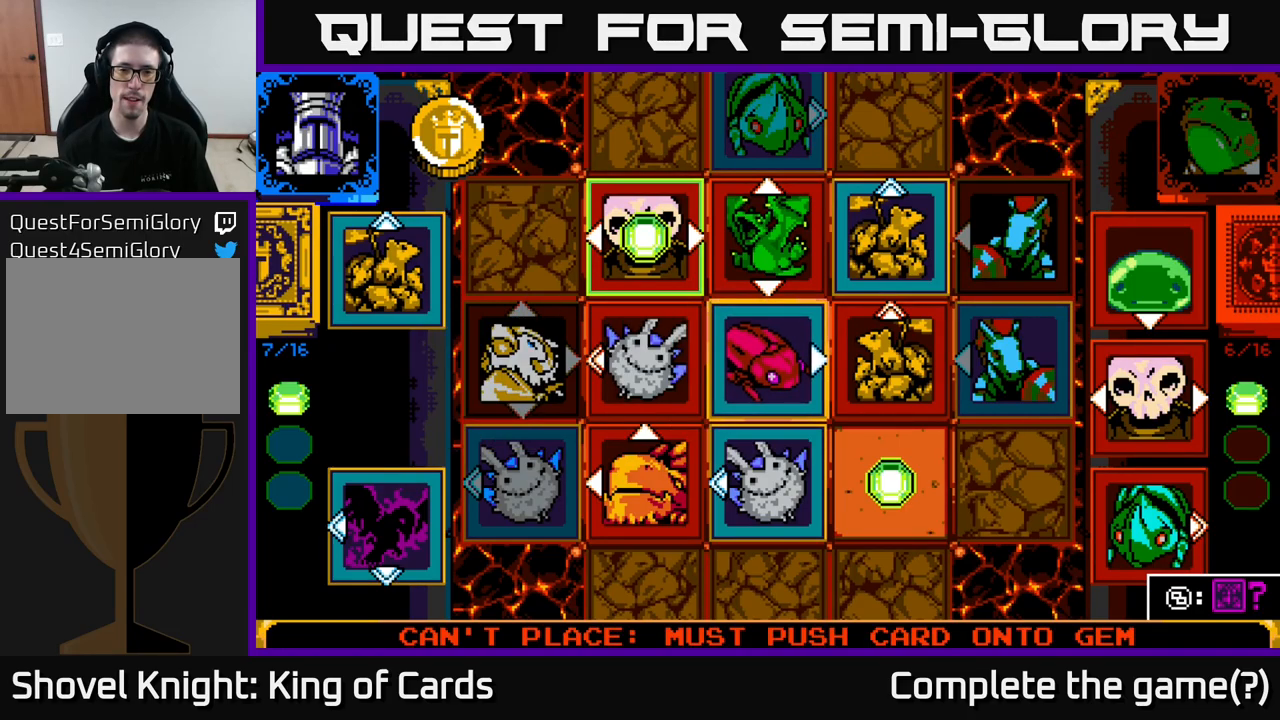
{"buttons": ["DPAD_RIGHT"], "left_stick": "center", "right_stick": "center", "events": [[66, "DPAD_RIGHT", "down"], [133, "DPAD_RIGHT", "up"], [250, "DPAD_RIGHT", "down"], [350, "DPAD_RIGHT", "up"], [433, "DPAD_RIGHT", "down"]]}
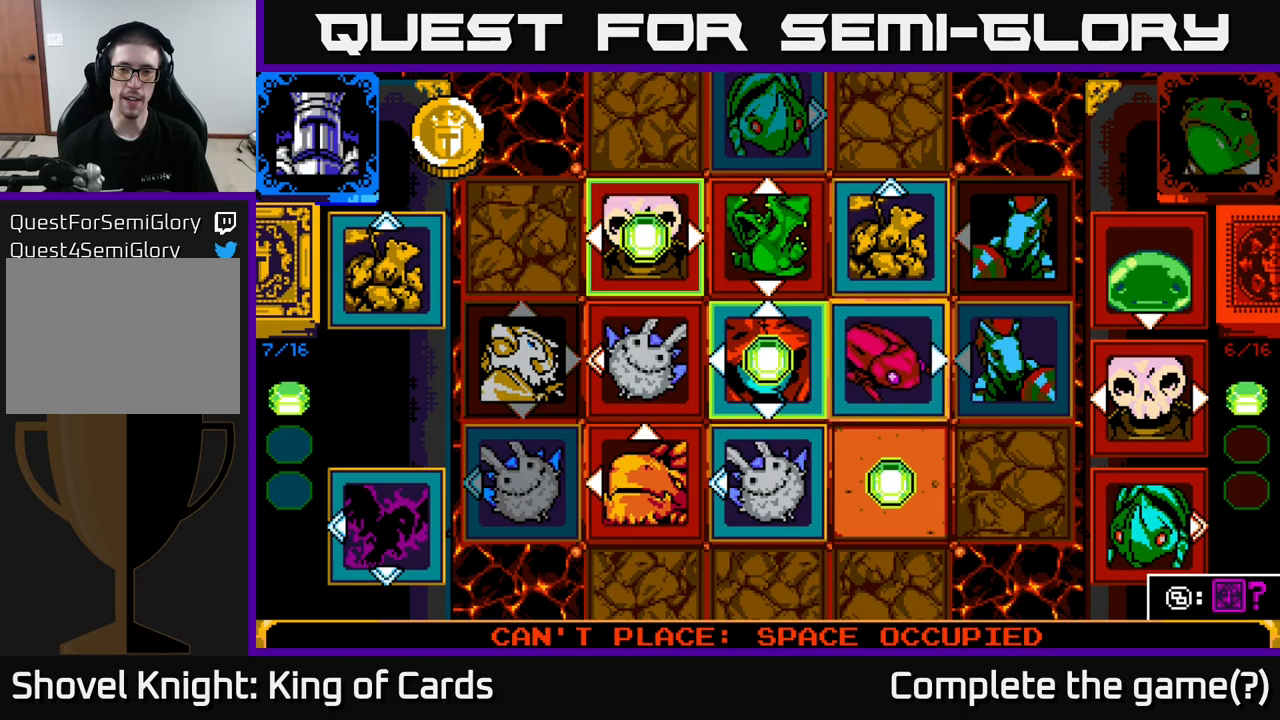
{"buttons": [], "left_stick": "center", "right_stick": "center", "events": [[33, "DPAD_RIGHT", "up"]]}
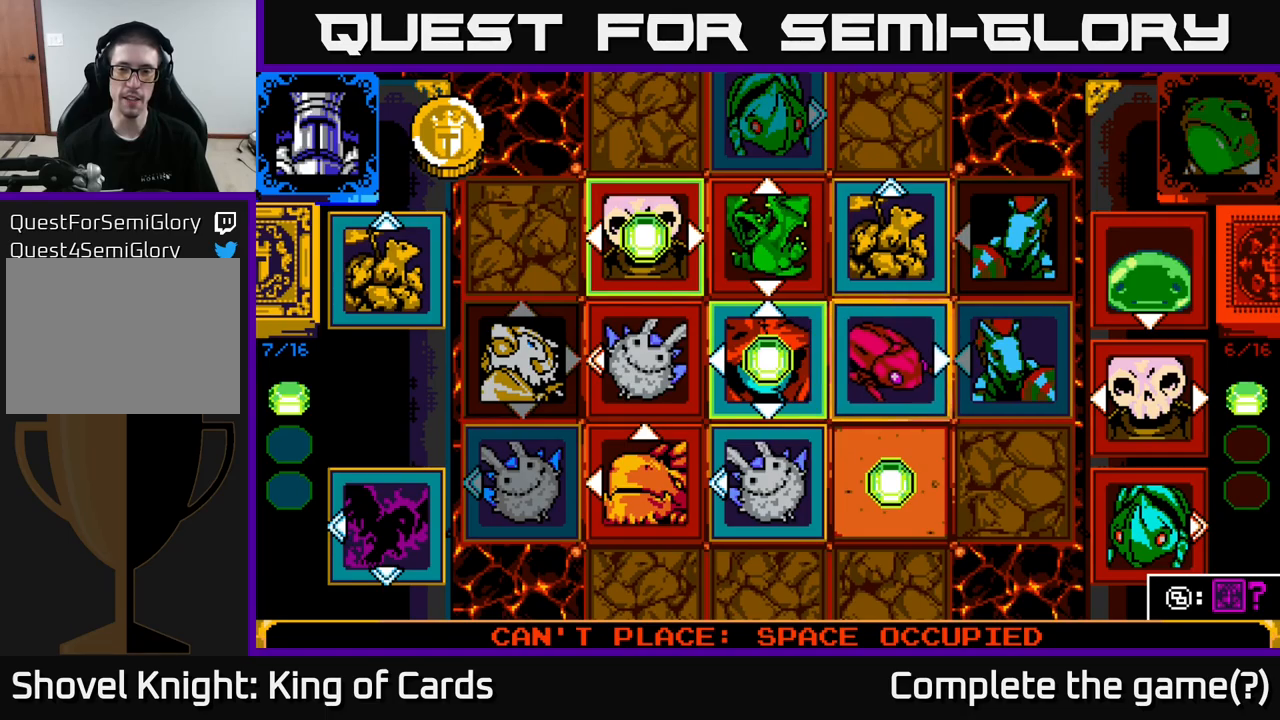
{"buttons": [], "left_stick": "center", "right_stick": "center", "events": []}
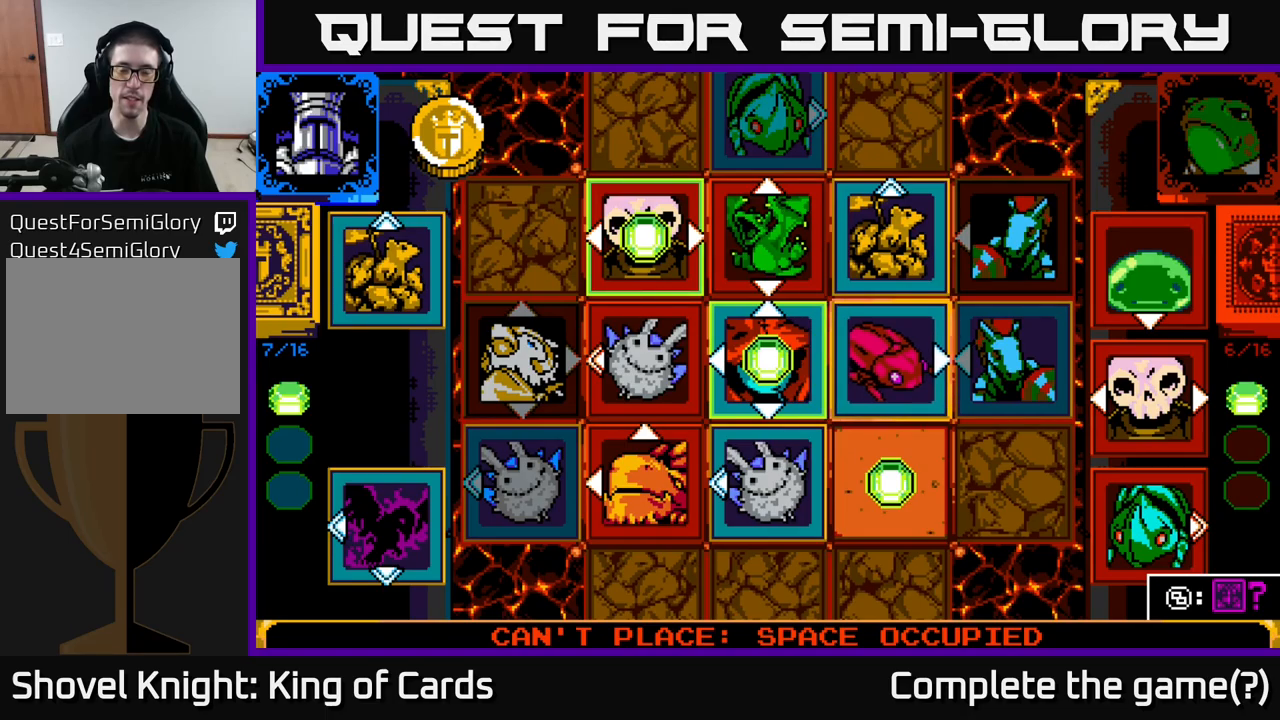
{"buttons": [], "left_stick": "center", "right_stick": "center", "events": [[333, "DPAD_UP", "down"], [433, "DPAD_UP", "up"]]}
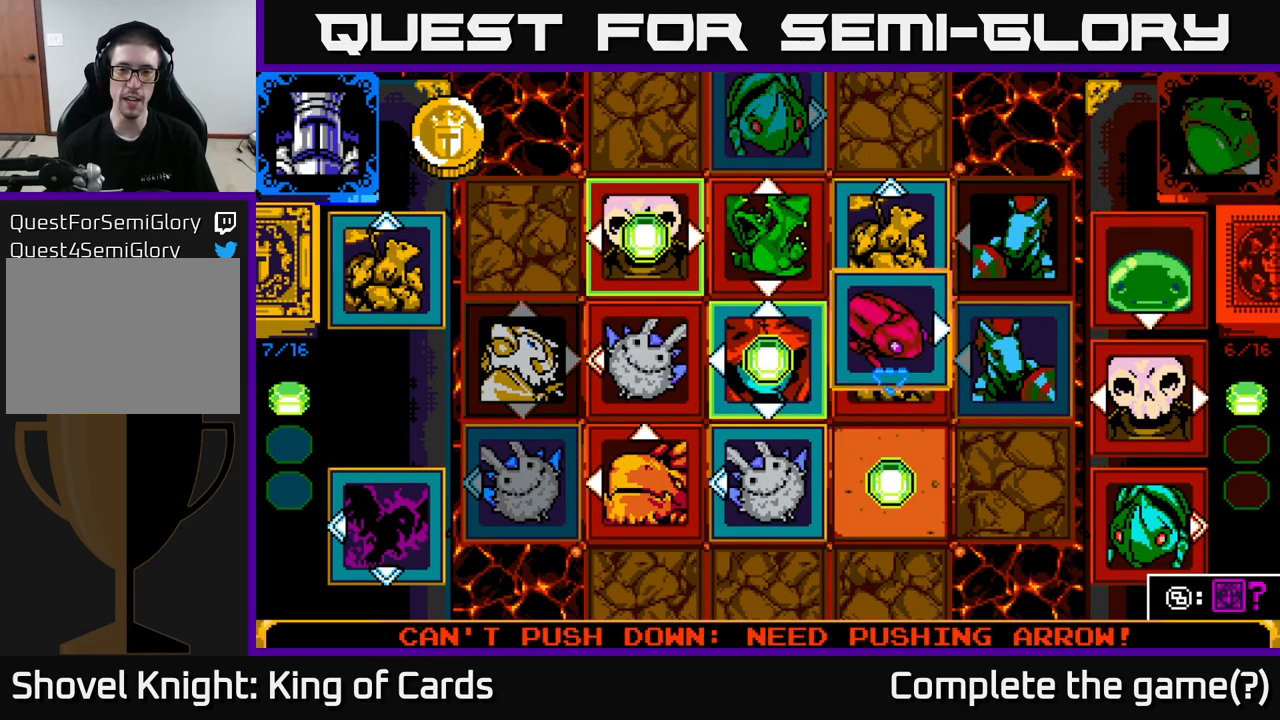
{"buttons": [], "left_stick": "center", "right_stick": "center", "events": [[100, "DPAD_UP", "down"], [233, "DPAD_UP", "up"]]}
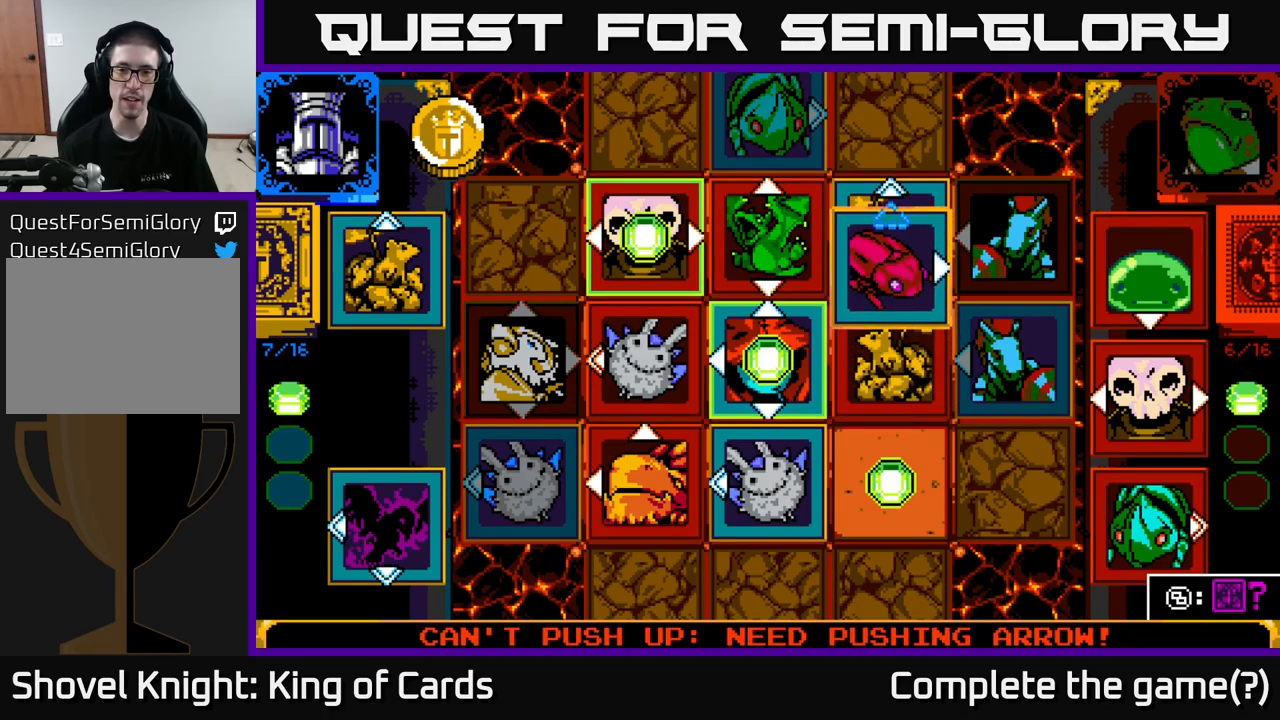
{"buttons": [], "left_stick": "center", "right_stick": "center", "events": [[67, "DPAD_UP", "down"], [200, "DPAD_UP", "up"]]}
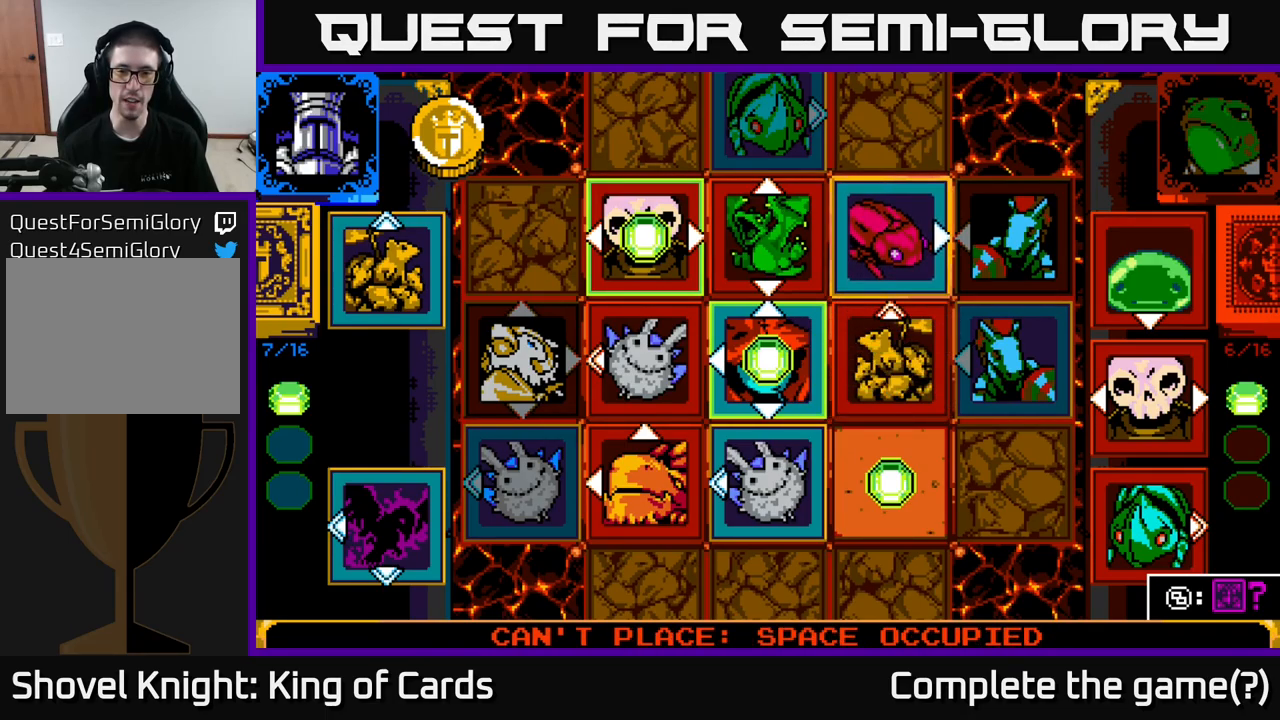
{"buttons": ["DPAD_DOWN"], "left_stick": "center", "right_stick": "center", "events": [[200, "DPAD_DOWN", "down"], [300, "DPAD_DOWN", "up"], [433, "DPAD_DOWN", "down"]]}
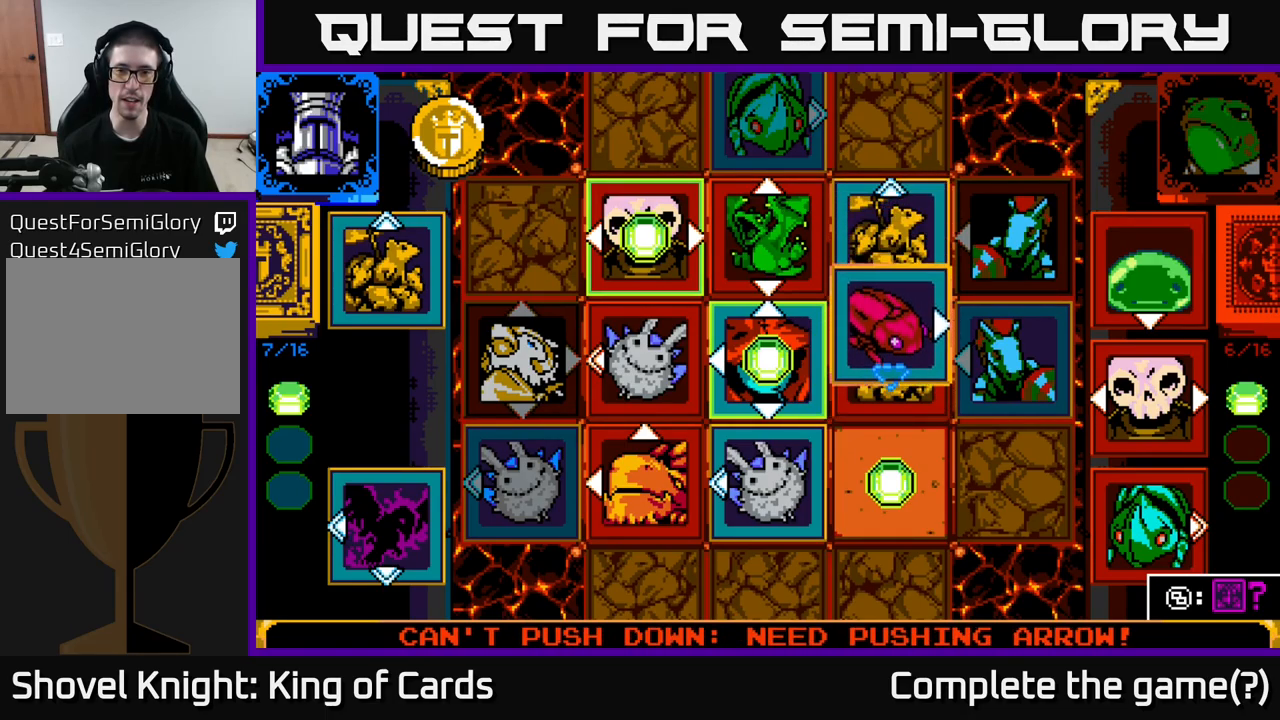
{"buttons": [], "left_stick": "center", "right_stick": "center", "events": [[33, "DPAD_DOWN", "up"], [100, "DPAD_DOWN", "down"], [233, "DPAD_DOWN", "up"]]}
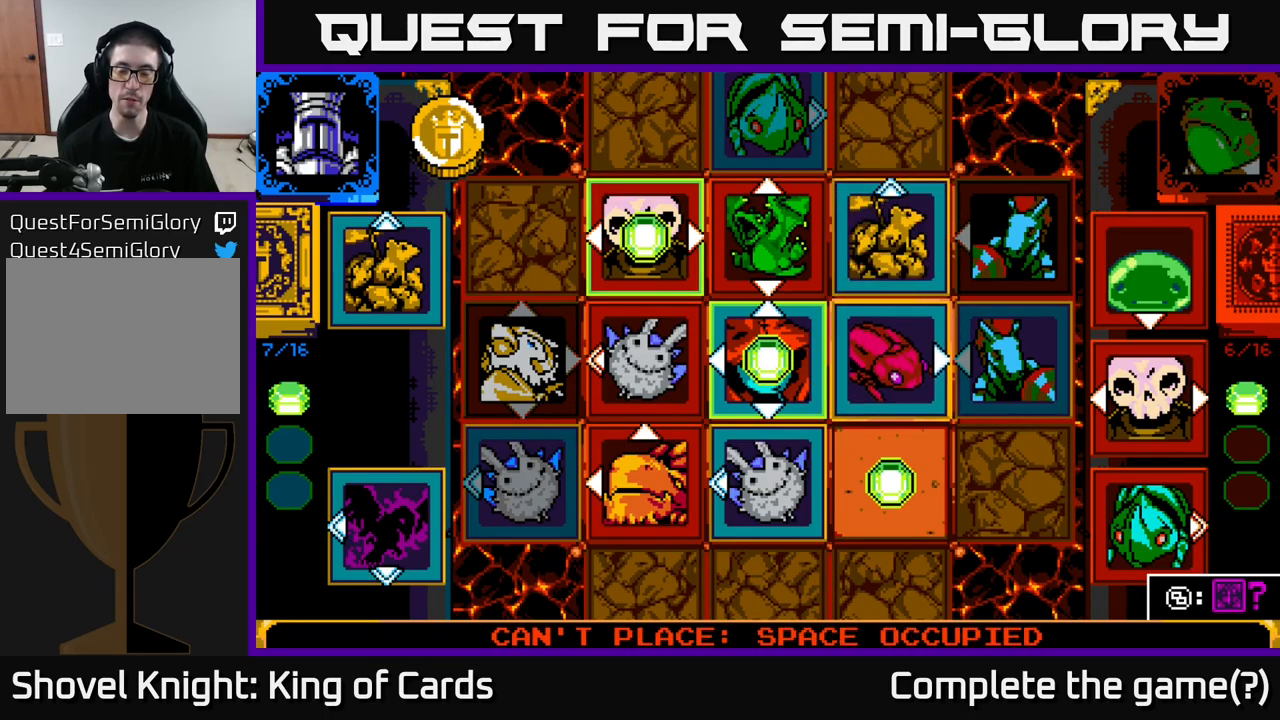
{"buttons": [], "left_stick": "center", "right_stick": "center", "events": [[200, "X", "down"], [317, "X", "up"]]}
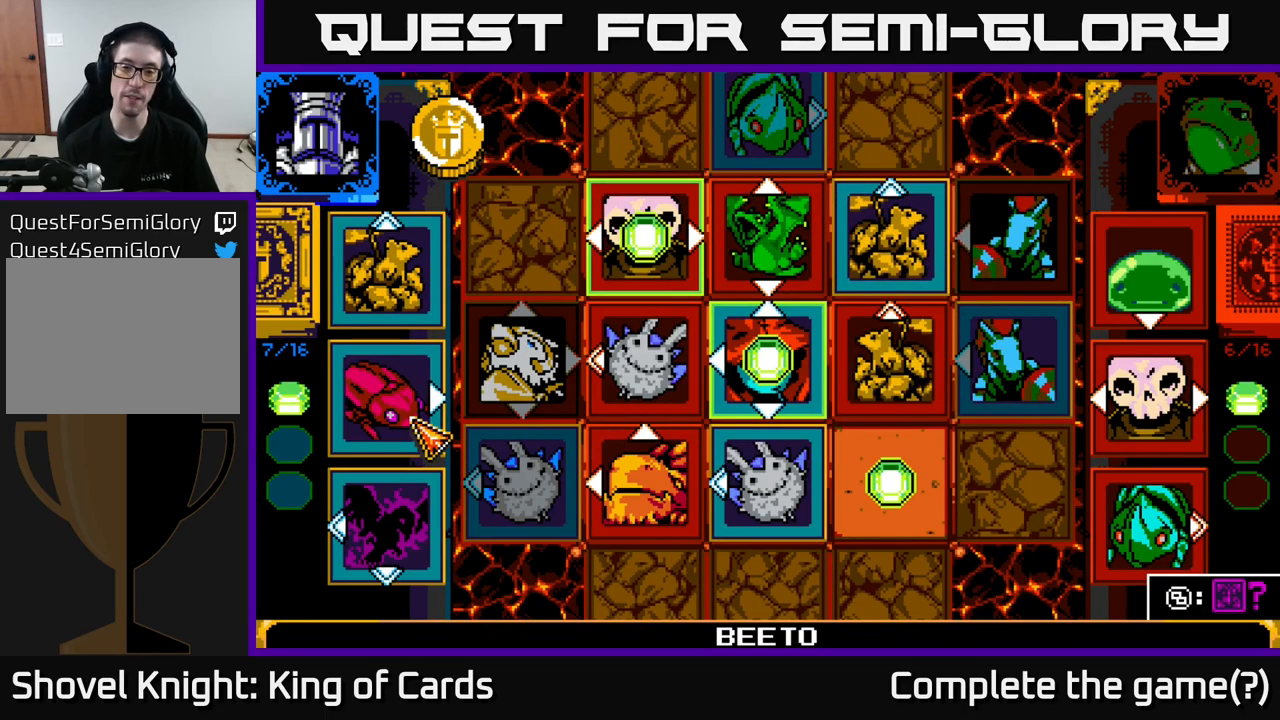
{"buttons": [], "left_stick": "center", "right_stick": "center", "events": []}
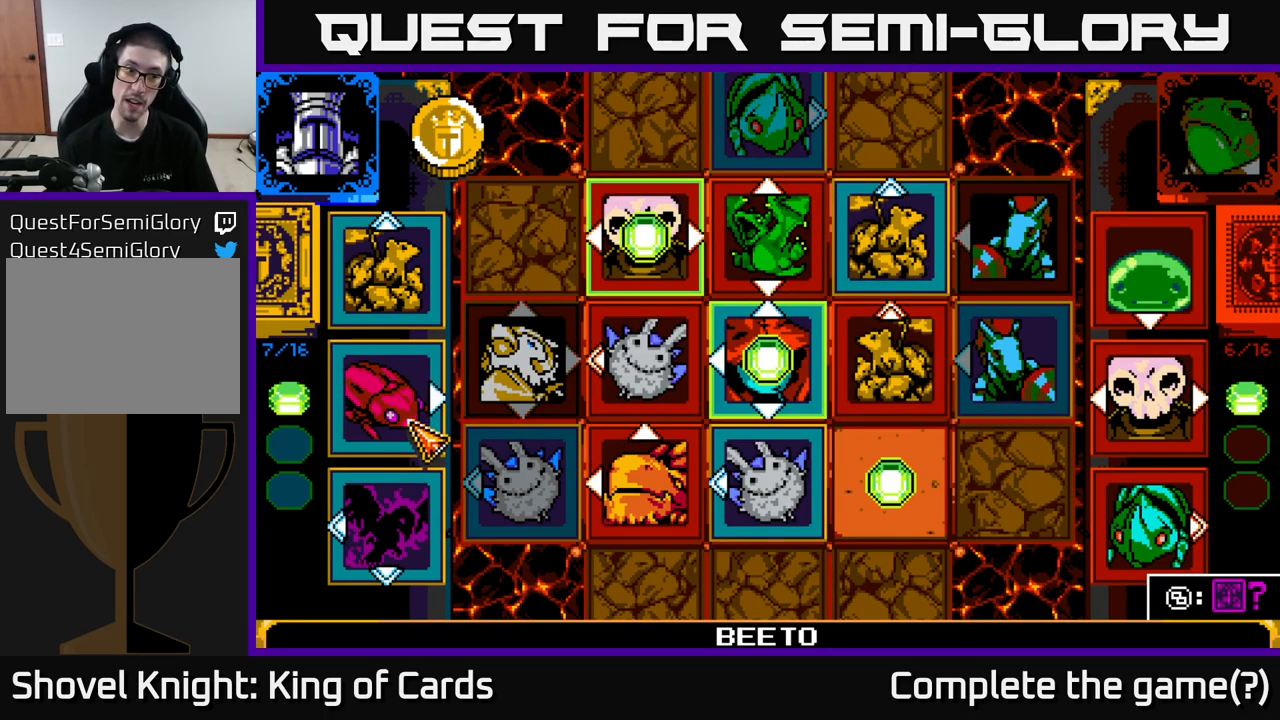
{"buttons": [], "left_stick": "center", "right_stick": "center", "events": []}
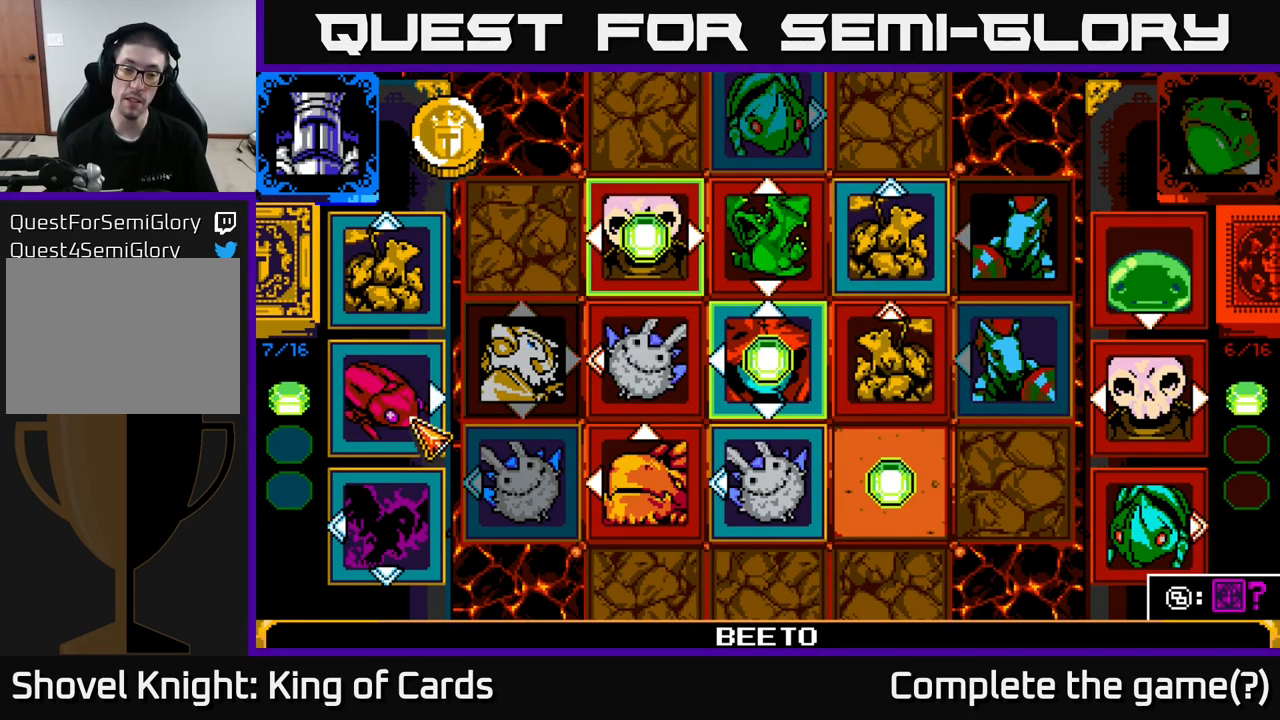
{"buttons": [], "left_stick": "center", "right_stick": "center", "events": [[183, "DPAD_UP", "down"], [266, "DPAD_UP", "up"], [366, "DPAD_UP", "down"], [466, "DPAD_UP", "up"]]}
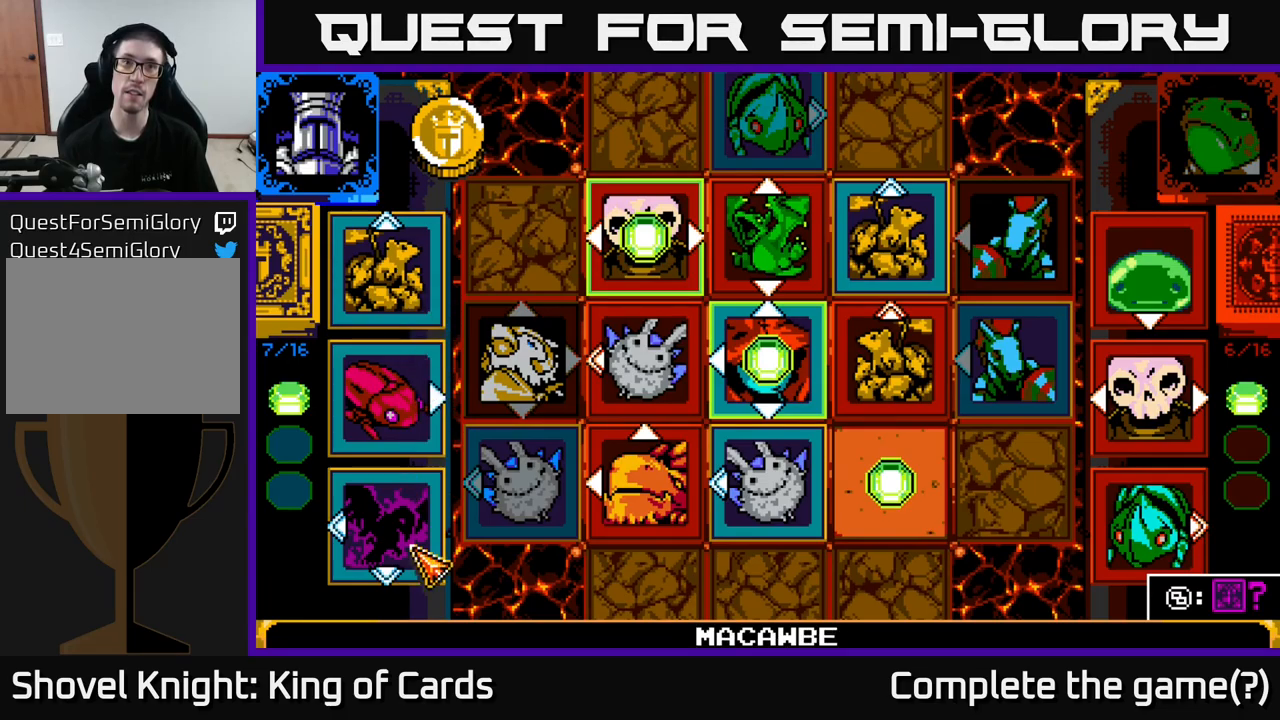
{"buttons": [], "left_stick": "center", "right_stick": "center", "events": [[300, "DPAD_DOWN", "down"], [400, "DPAD_DOWN", "up"]]}
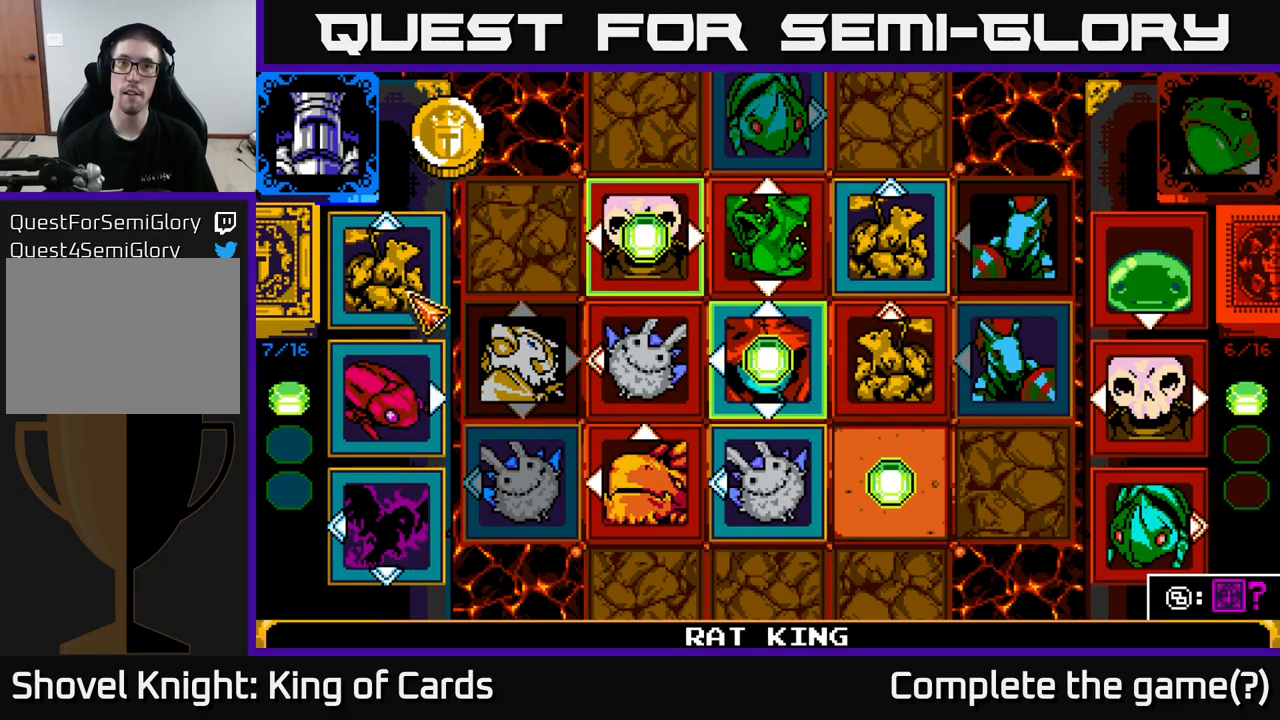
{"buttons": ["A"], "left_stick": "center", "right_stick": "center", "events": [[467, "A", "down"]]}
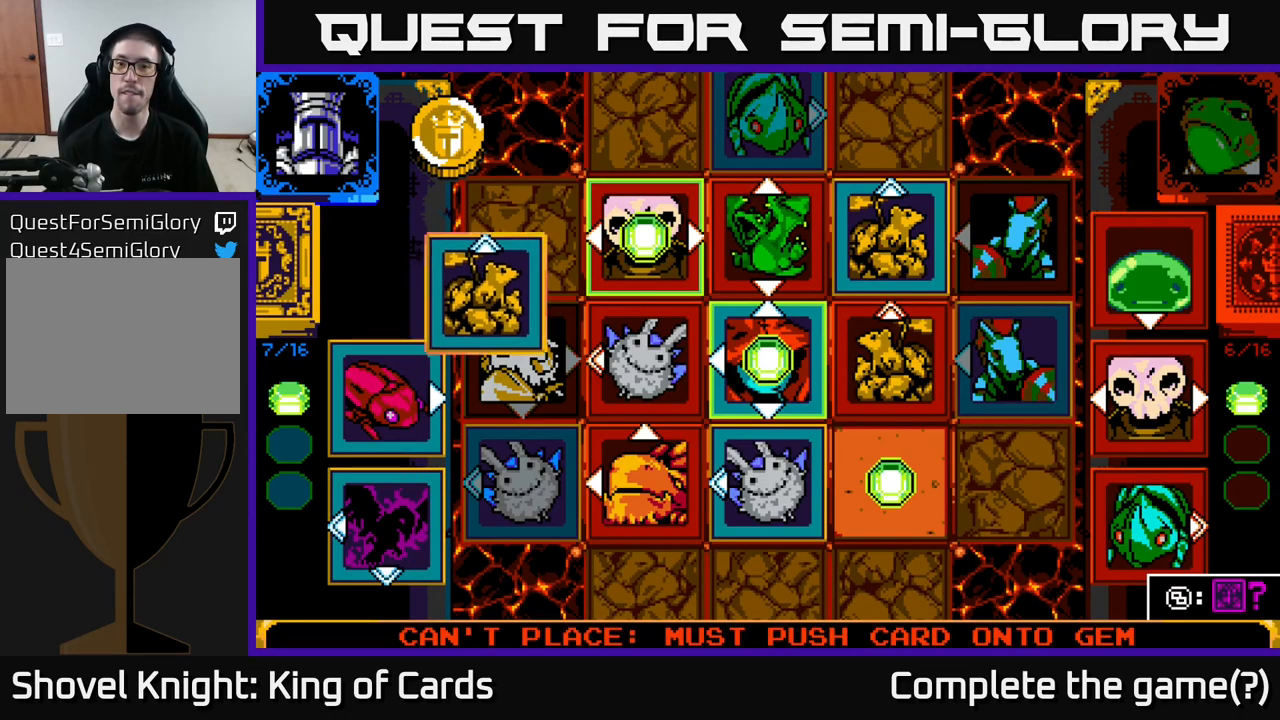
{"buttons": ["DPAD_DOWN"], "left_stick": "center", "right_stick": "center", "events": [[100, "A", "up"], [167, "DPAD_DOWN", "down"], [284, "DPAD_DOWN", "up"], [417, "DPAD_DOWN", "down"]]}
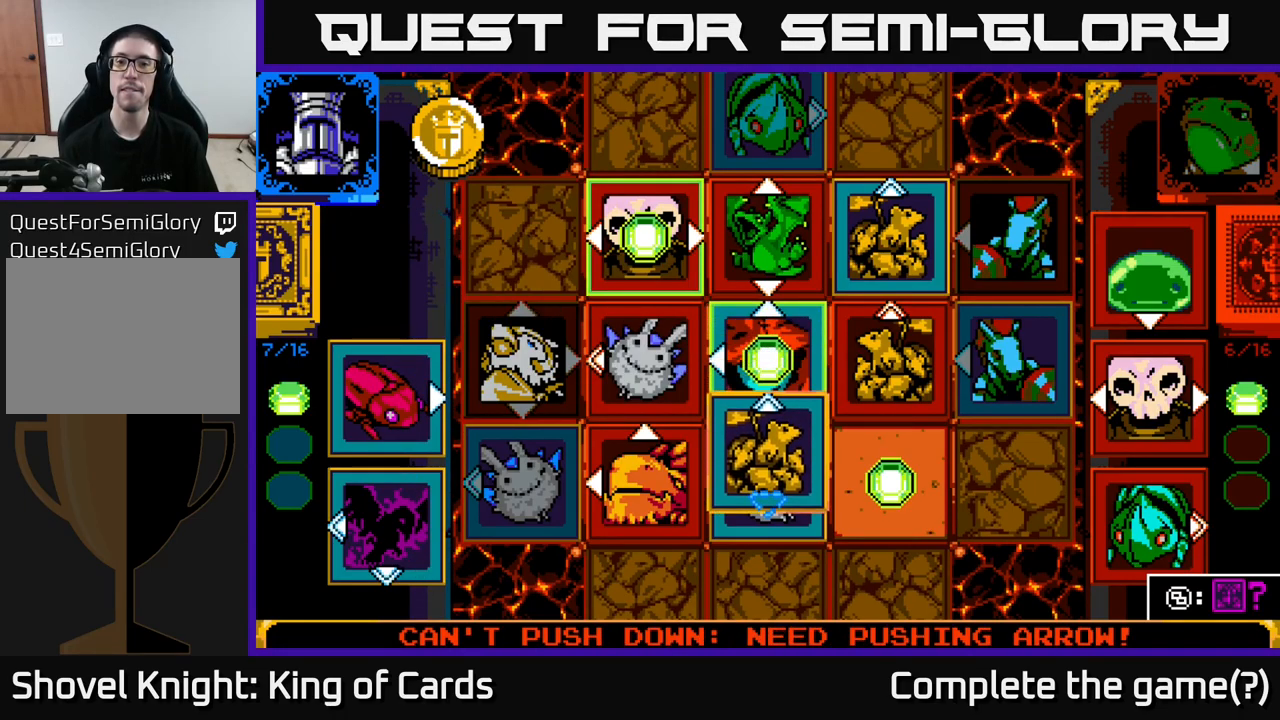
{"buttons": [], "left_stick": "center", "right_stick": "center", "events": [[17, "DPAD_DOWN", "up"], [134, "DPAD_RIGHT", "down"], [200, "DPAD_RIGHT", "up"], [334, "DPAD_RIGHT", "down"], [434, "DPAD_RIGHT", "up"]]}
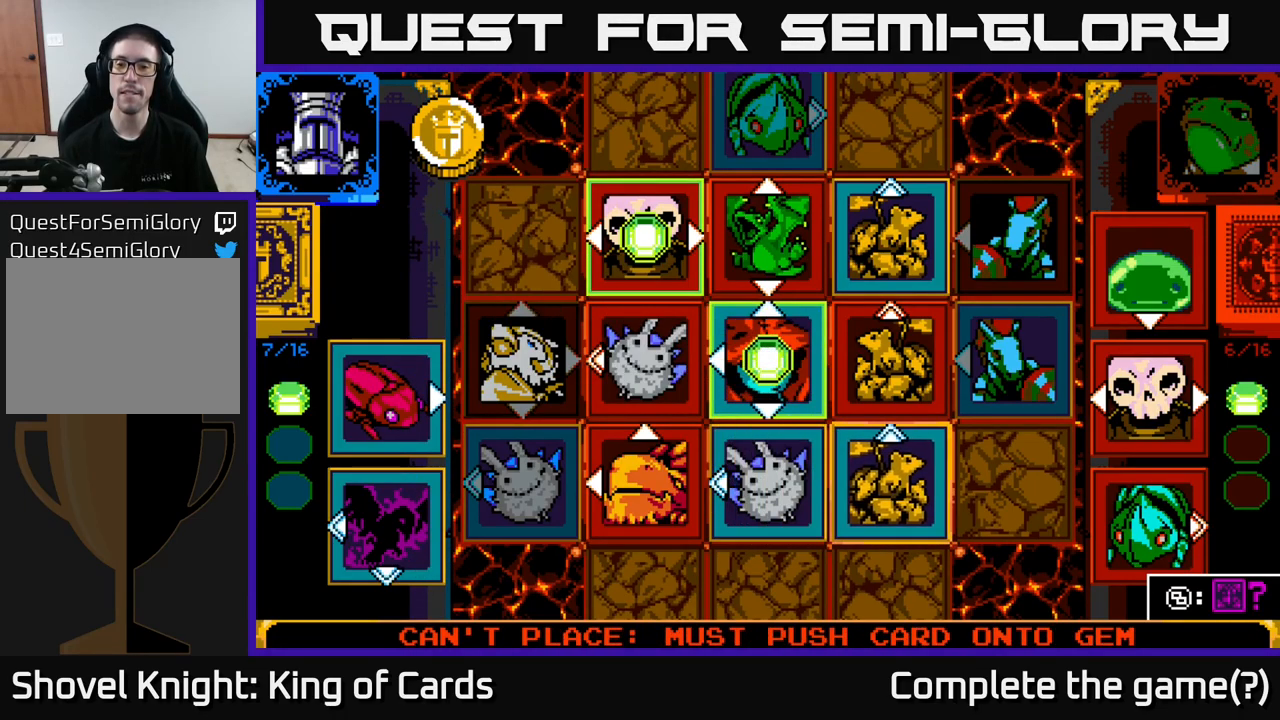
{"buttons": [], "left_stick": "center", "right_stick": "center", "events": [[117, "DPAD_UP", "down"], [267, "DPAD_UP", "up"]]}